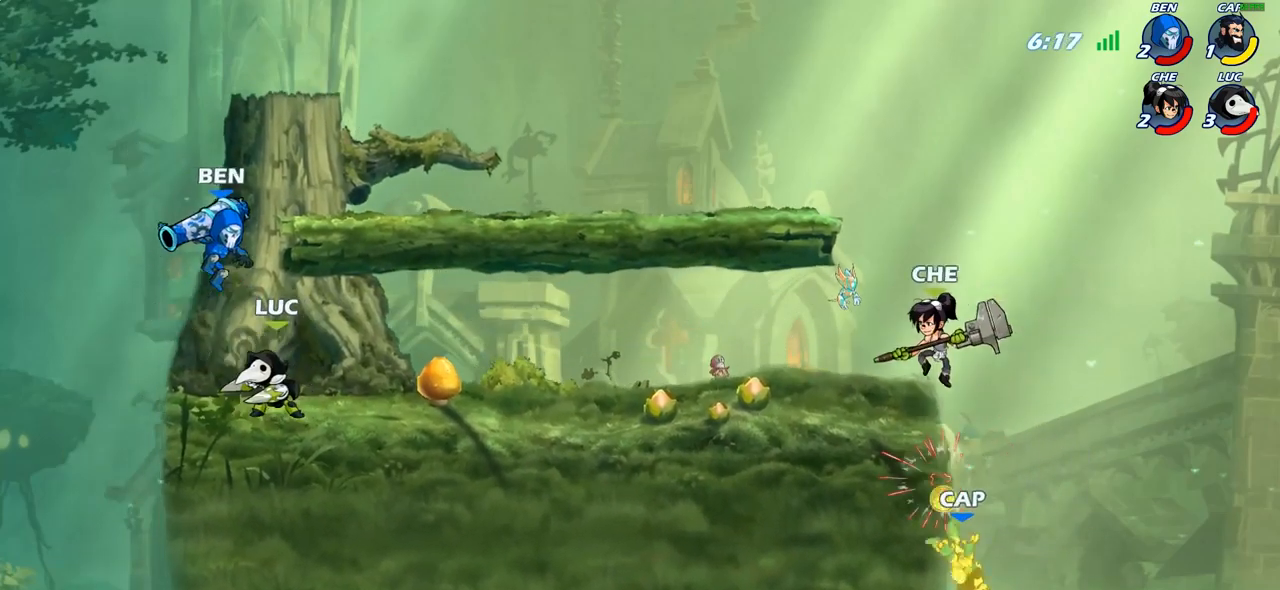
Gameplay with a controller (PlayStation layout); each line is a JSON object with the inputs held at the frame after it. "events" lists button and stick changes between this image and that frame as [ms after this image, input, new state], when the widget could be followed in between.
{"buttons": [], "left_stick": "center", "right_stick": "center", "events": [[267, "left_stick", "right"], [417, "CIRCLE", "down"], [417, "left_stick", "center"], [500, "CIRCLE", "up"]]}
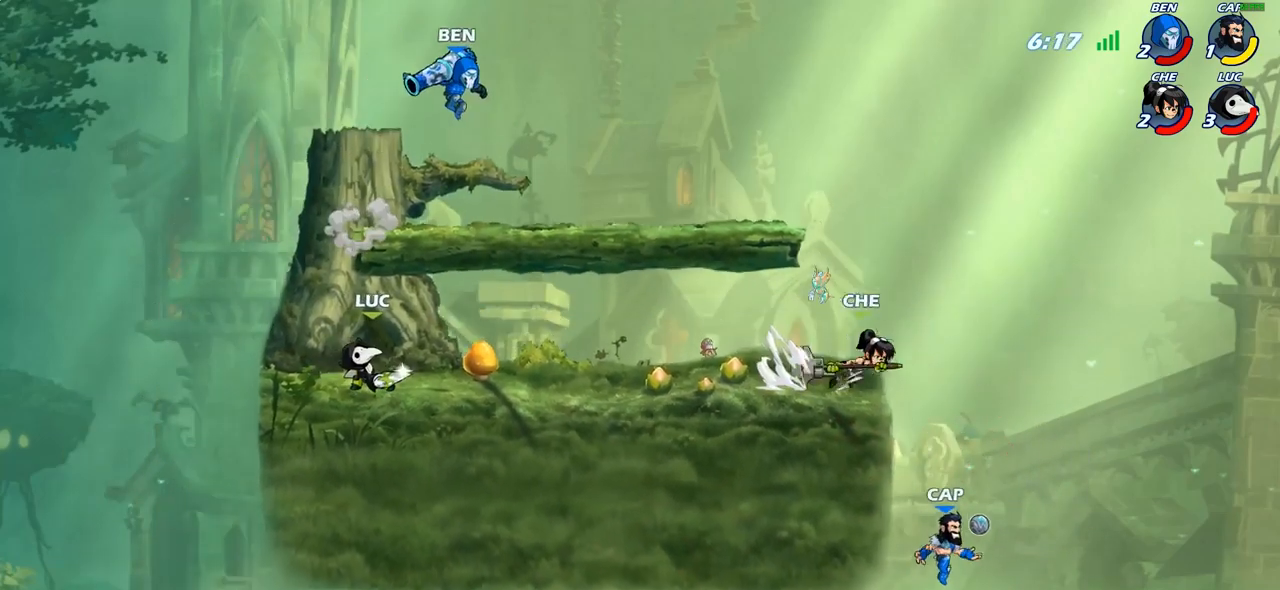
{"buttons": [], "left_stick": "center", "right_stick": "center", "events": []}
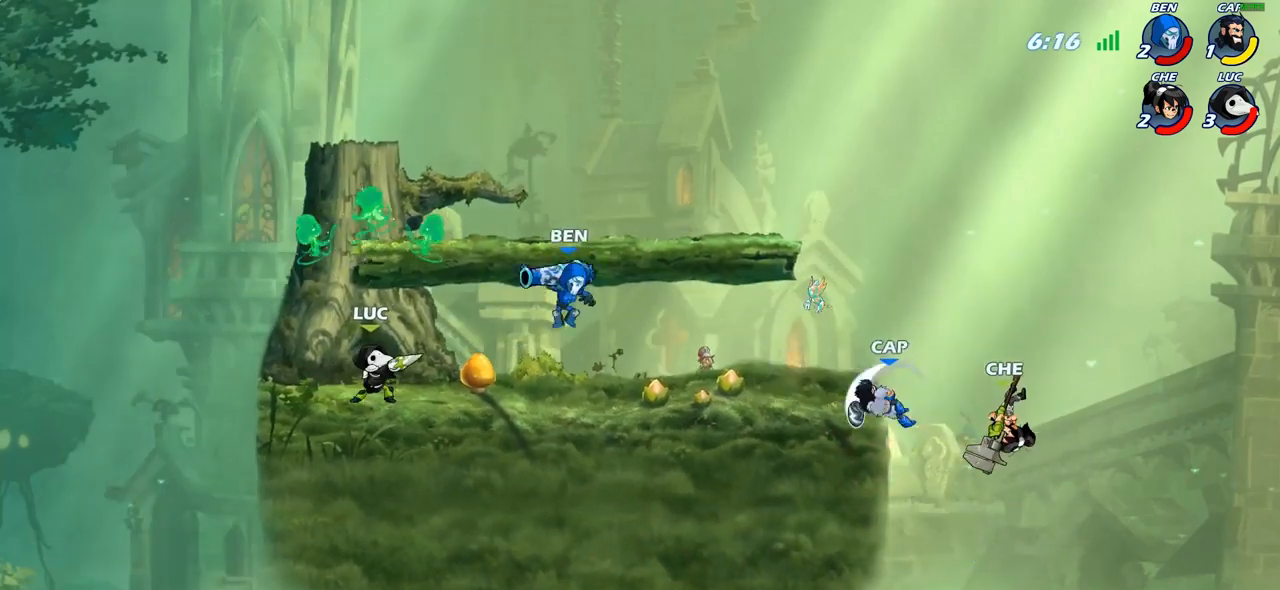
{"buttons": ["R2"], "left_stick": "left", "right_stick": "center", "events": [[317, "left_stick", "right"], [450, "left_stick", "left"], [500, "R2", "down"]]}
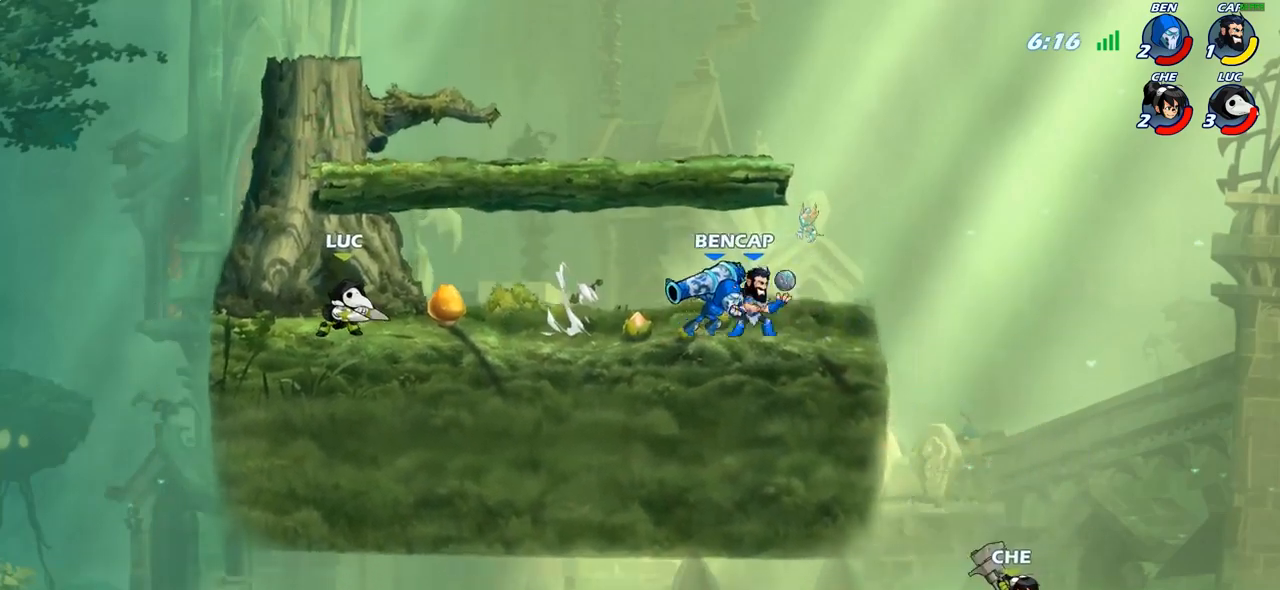
{"buttons": [], "left_stick": "right", "right_stick": "center", "events": [[117, "R2", "up"], [133, "left_stick", "right"], [217, "R2", "down"], [417, "R2", "up"]]}
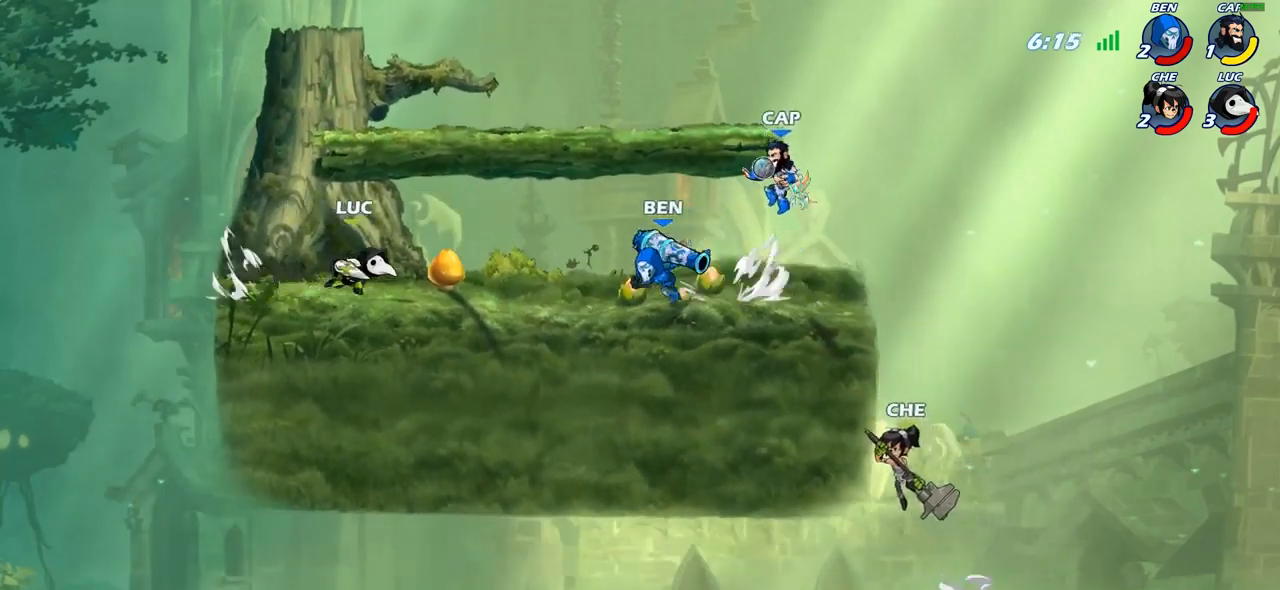
{"buttons": [], "left_stick": "center", "right_stick": "center", "events": [[67, "CIRCLE", "down"], [83, "left_stick", "down-left"], [133, "CIRCLE", "up"], [183, "left_stick", "center"]]}
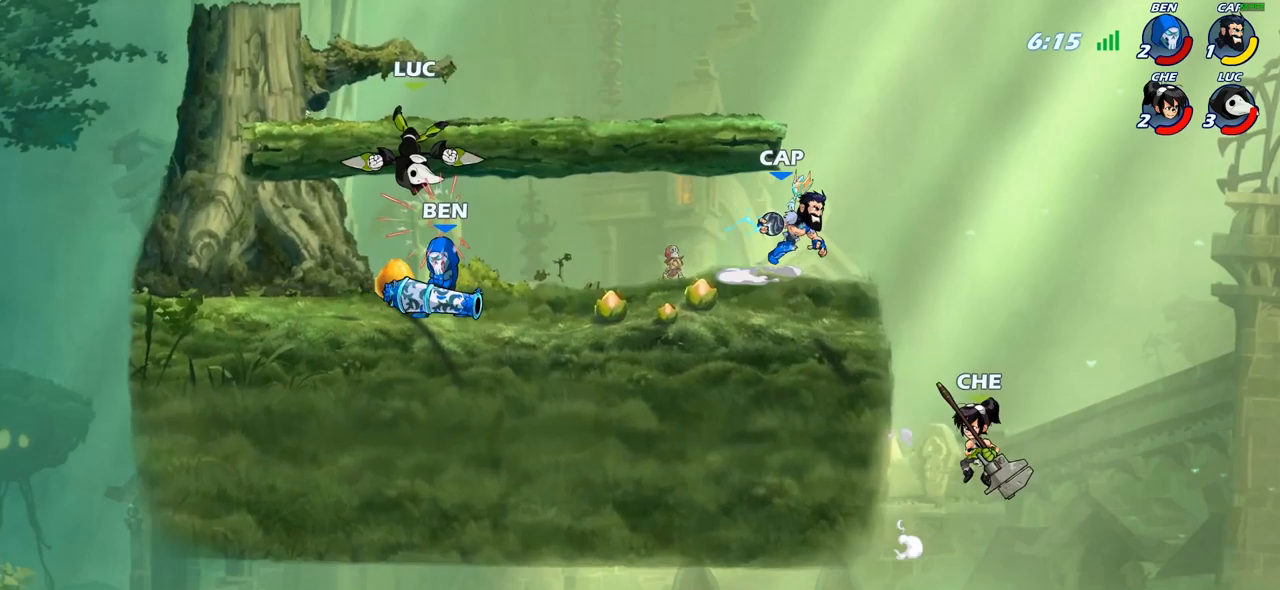
{"buttons": [], "left_stick": "up-left", "right_stick": "center", "events": [[183, "left_stick", "up-right"], [200, "CROSS", "down"], [267, "R2", "down"], [383, "CROSS", "up"], [467, "left_stick", "up-left"], [483, "R2", "up"]]}
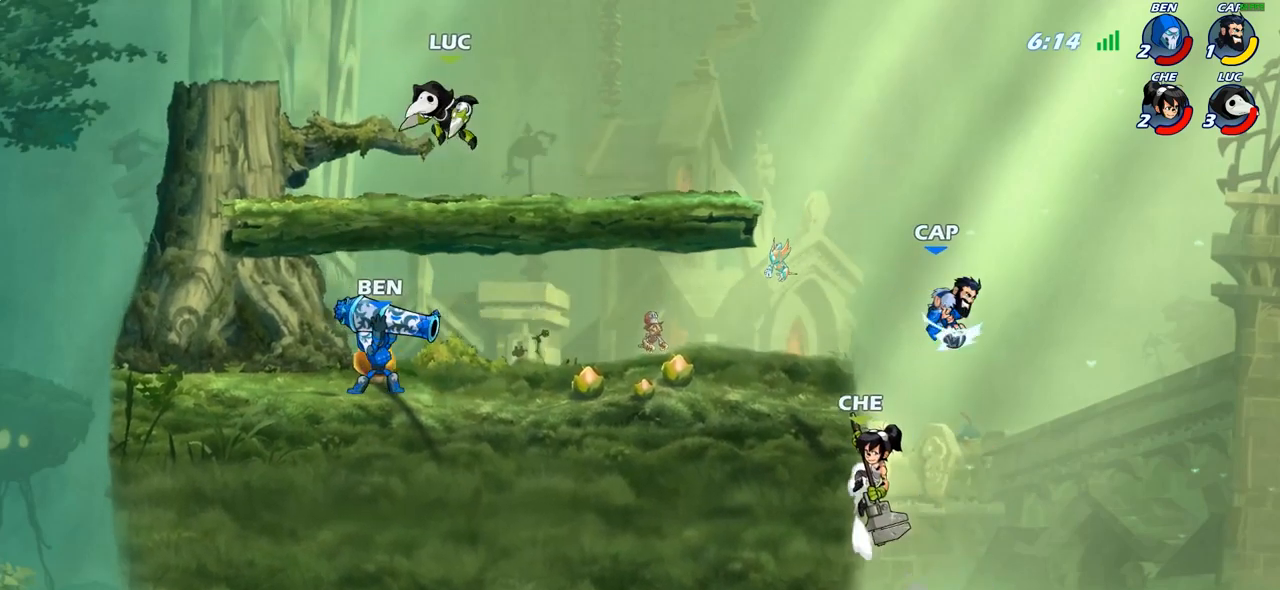
{"buttons": [], "left_stick": "up-left", "right_stick": "center", "events": [[100, "left_stick", "down-left"], [317, "SQUARE", "down"], [400, "SQUARE", "up"], [467, "left_stick", "up-left"]]}
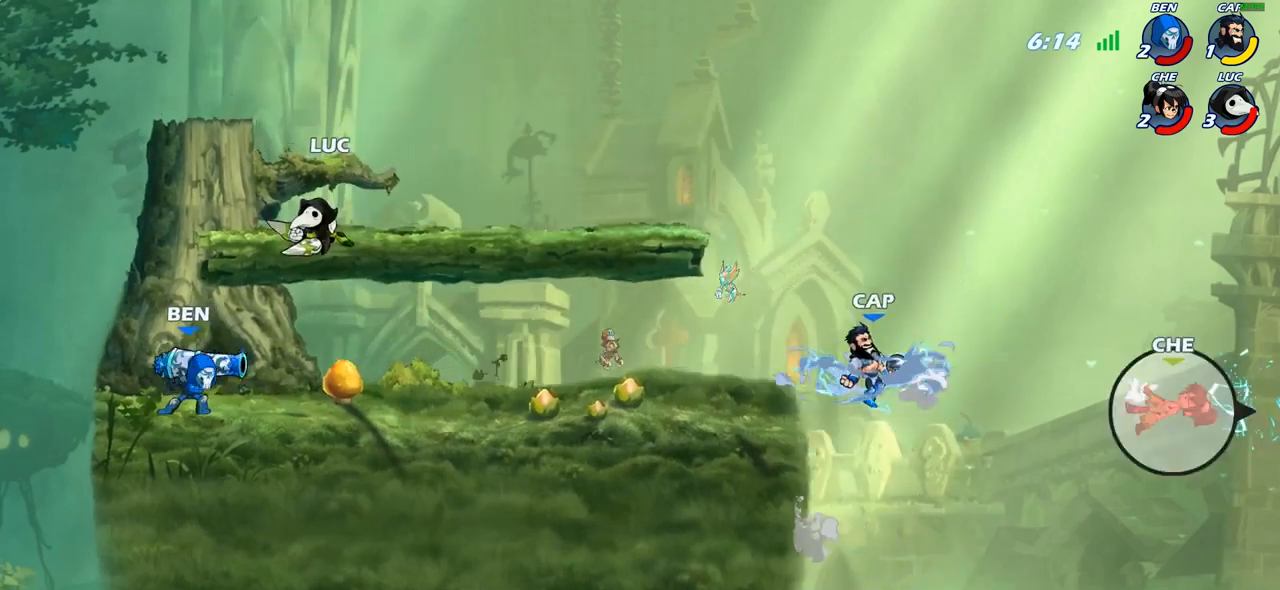
{"buttons": [], "left_stick": "right", "right_stick": "center", "events": [[100, "left_stick", "center"], [383, "left_stick", "right"]]}
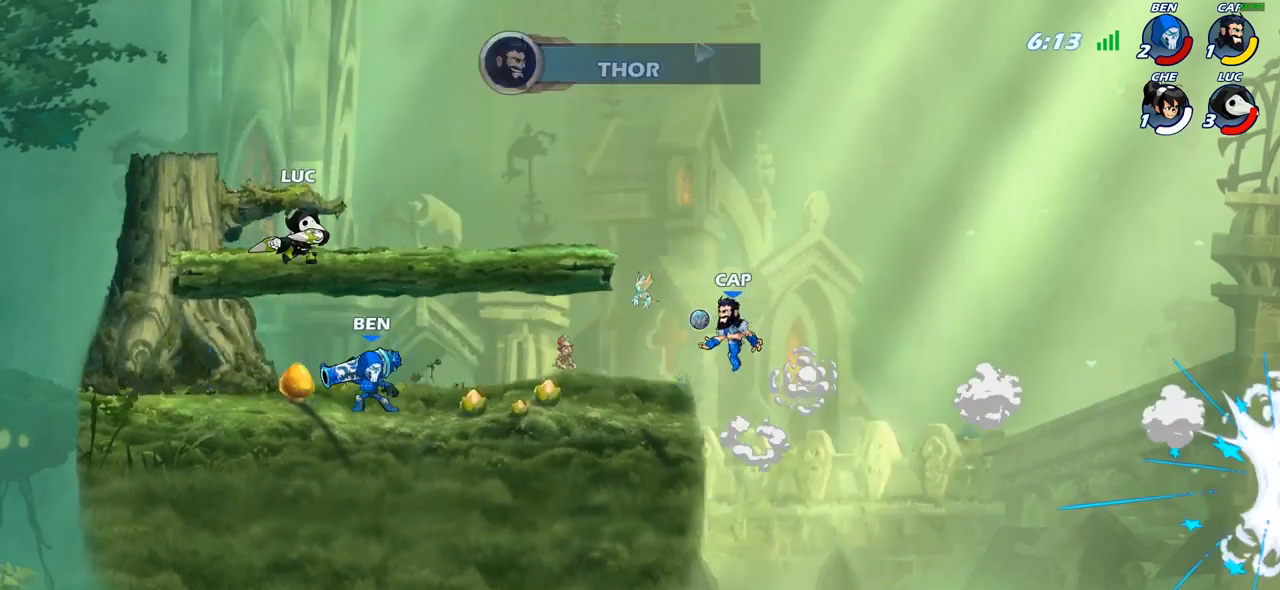
{"buttons": [], "left_stick": "left", "right_stick": "center", "events": [[83, "left_stick", "down-left"], [217, "SQUARE", "down"], [217, "left_stick", "center"], [283, "SQUARE", "up"], [367, "left_stick", "left"]]}
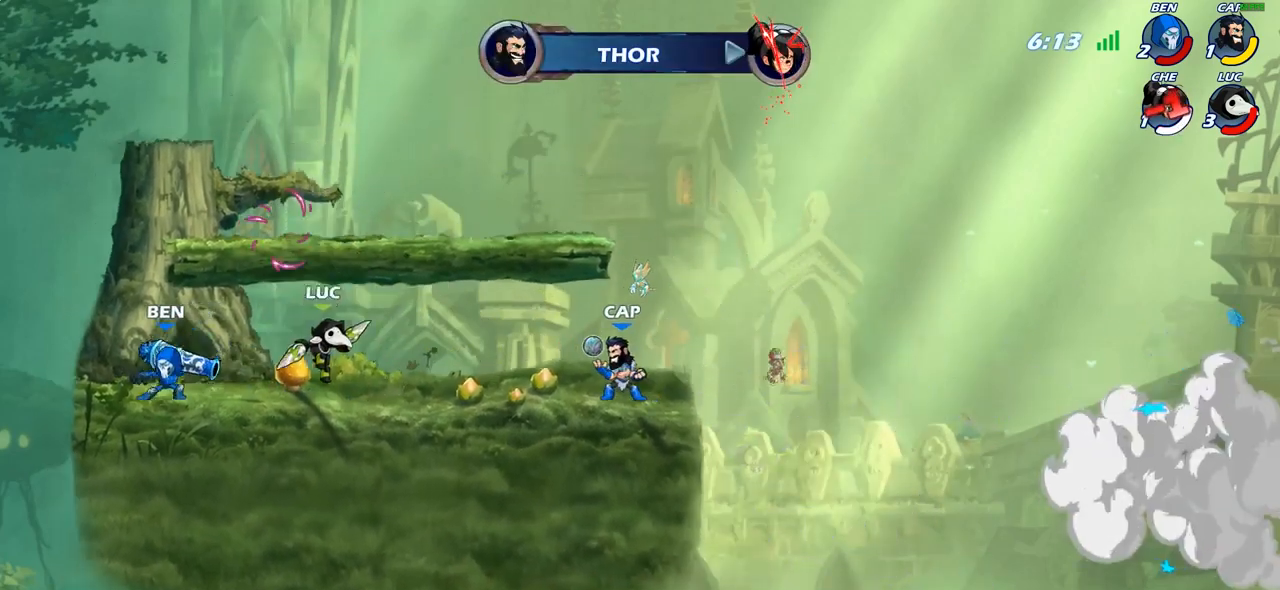
{"buttons": [], "left_stick": "right", "right_stick": "center", "events": [[250, "CROSS", "down"], [383, "CROSS", "up"], [467, "left_stick", "right"]]}
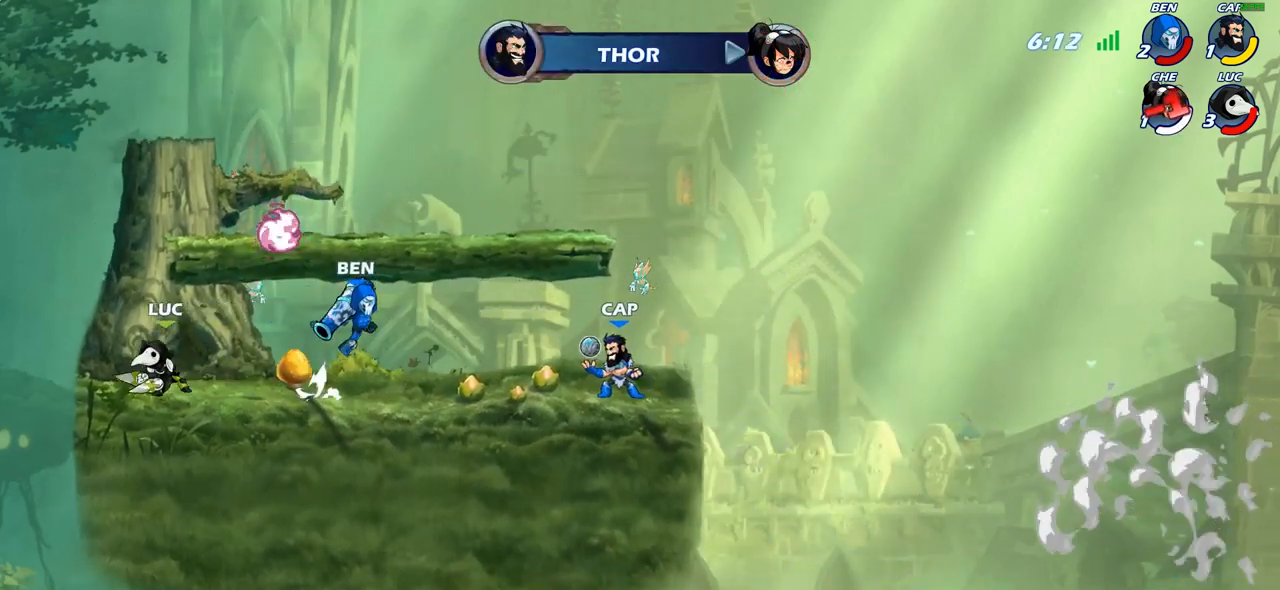
{"buttons": [], "left_stick": "right", "right_stick": "center", "events": [[150, "R2", "down"], [317, "R2", "up"], [350, "CIRCLE", "down"], [433, "CIRCLE", "up"]]}
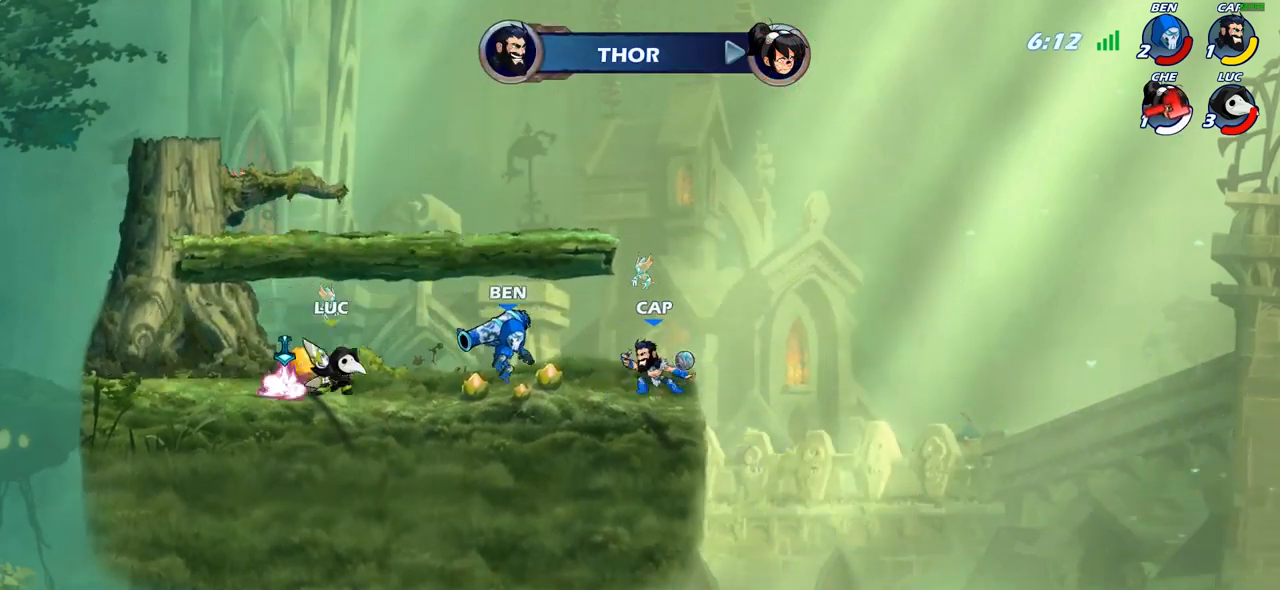
{"buttons": [], "left_stick": "center", "right_stick": "center", "events": [[167, "left_stick", "center"]]}
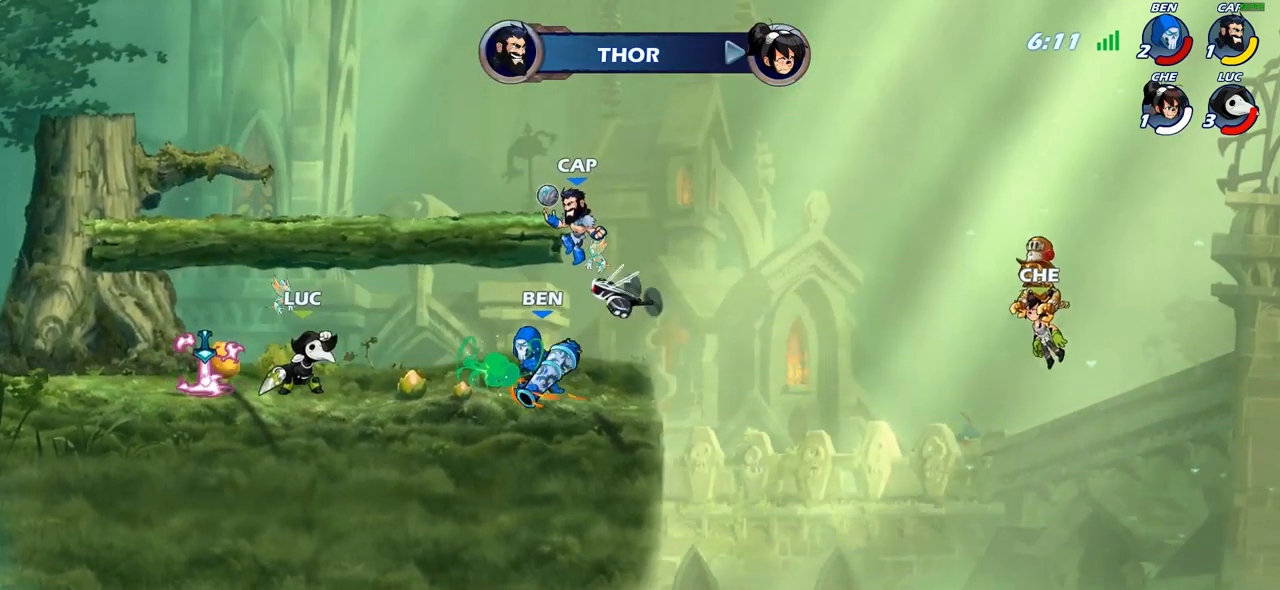
{"buttons": [], "left_stick": "right", "right_stick": "center", "events": [[83, "left_stick", "left"], [217, "R2", "down"], [283, "left_stick", "up-left"], [383, "R2", "up"], [417, "left_stick", "right"]]}
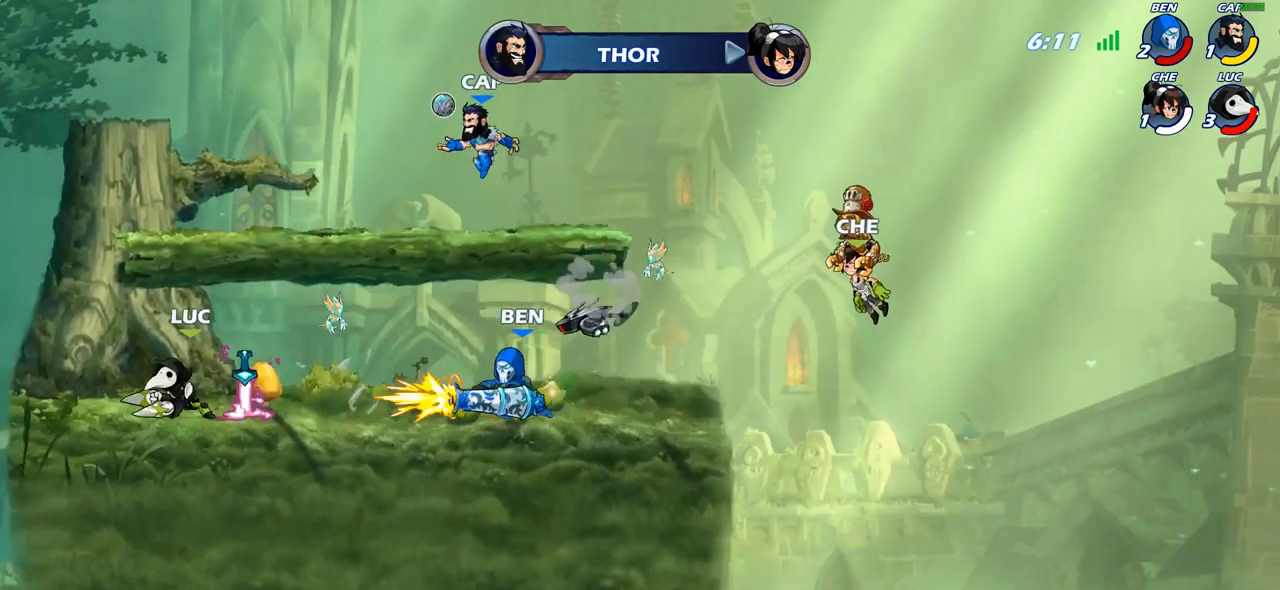
{"buttons": [], "left_stick": "center", "right_stick": "center", "events": [[200, "left_stick", "down"], [217, "CIRCLE", "down"], [267, "CIRCLE", "up"], [300, "left_stick", "center"]]}
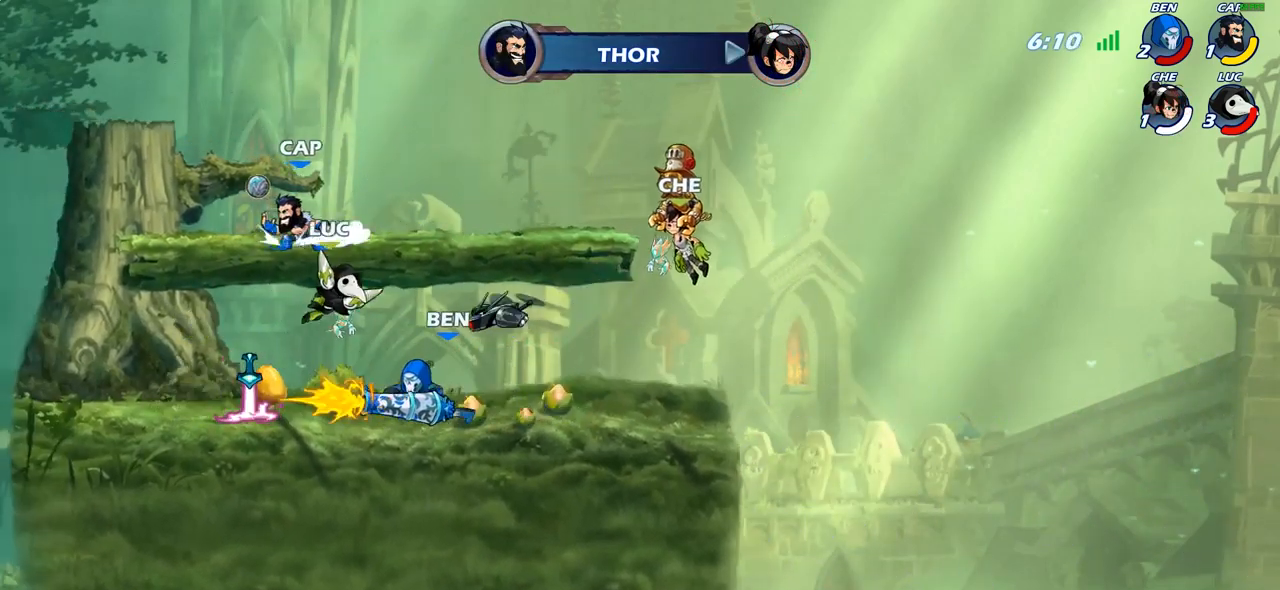
{"buttons": [], "left_stick": "right", "right_stick": "center", "events": [[483, "left_stick", "right"]]}
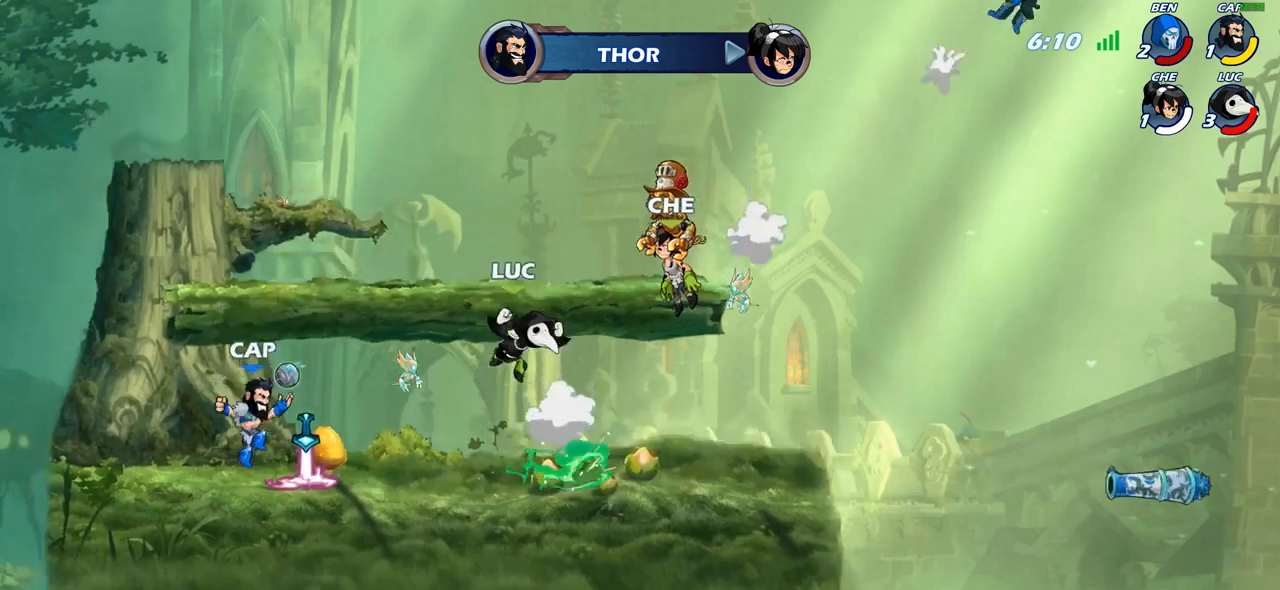
{"buttons": [], "left_stick": "up-left", "right_stick": "center", "events": [[283, "R2", "down"], [433, "R2", "up"], [483, "left_stick", "up-left"]]}
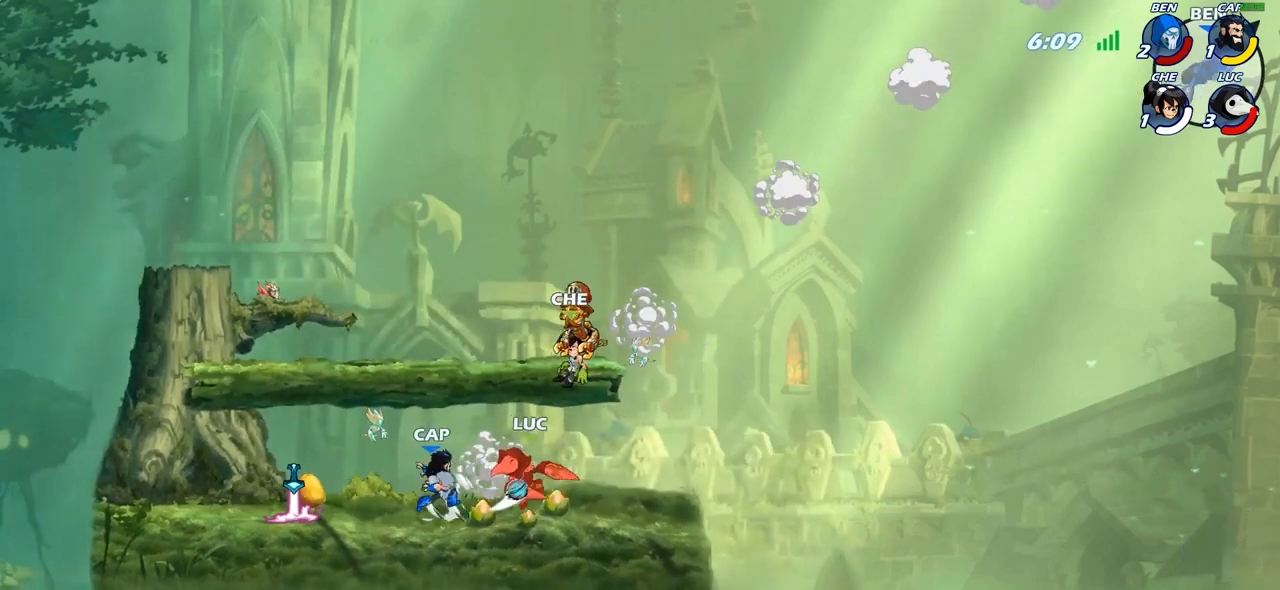
{"buttons": ["CROSS", "R2"], "left_stick": "up-left", "right_stick": "center", "events": [[17, "CIRCLE", "down"], [100, "CIRCLE", "up"], [117, "left_stick", "center"], [333, "left_stick", "up-left"], [433, "CROSS", "down"], [483, "R2", "down"]]}
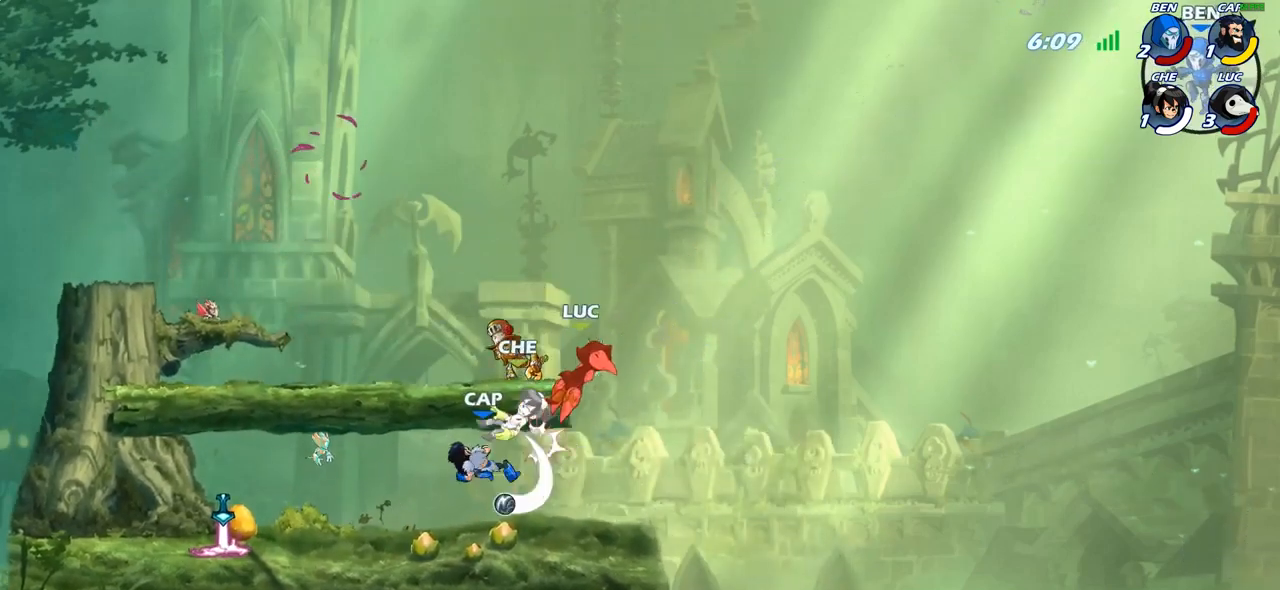
{"buttons": [], "left_stick": "up-right", "right_stick": "center", "events": [[117, "CROSS", "up"], [117, "left_stick", "up"], [200, "R2", "up"], [217, "left_stick", "up-right"]]}
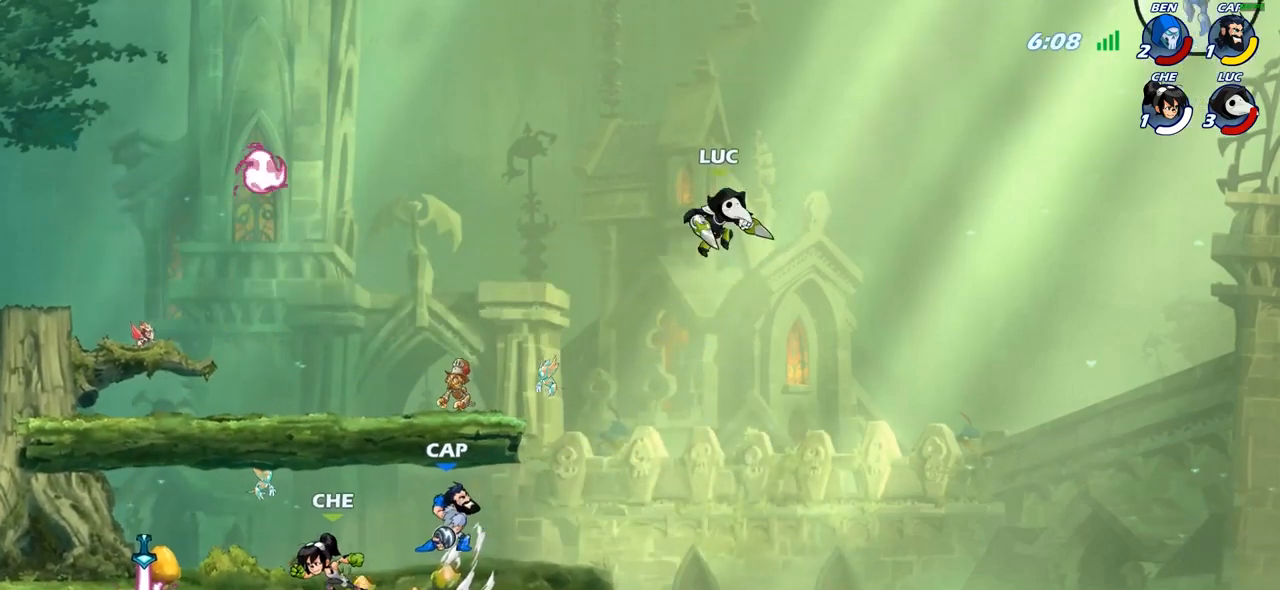
{"buttons": [], "left_stick": "down-left", "right_stick": "center", "events": [[33, "R2", "down"], [100, "left_stick", "left"], [200, "R2", "up"], [350, "left_stick", "down-left"]]}
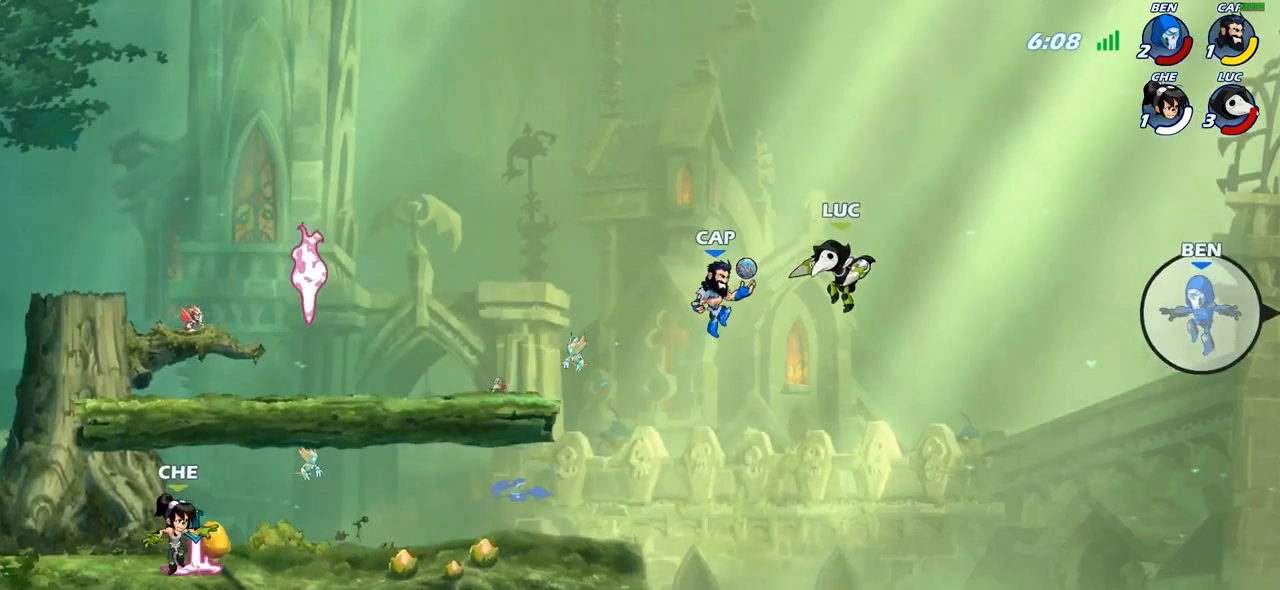
{"buttons": [], "left_stick": "up-right", "right_stick": "center", "events": [[200, "left_stick", "left"], [333, "left_stick", "up-left"], [383, "CROSS", "down"], [450, "left_stick", "up-right"], [500, "CROSS", "up"]]}
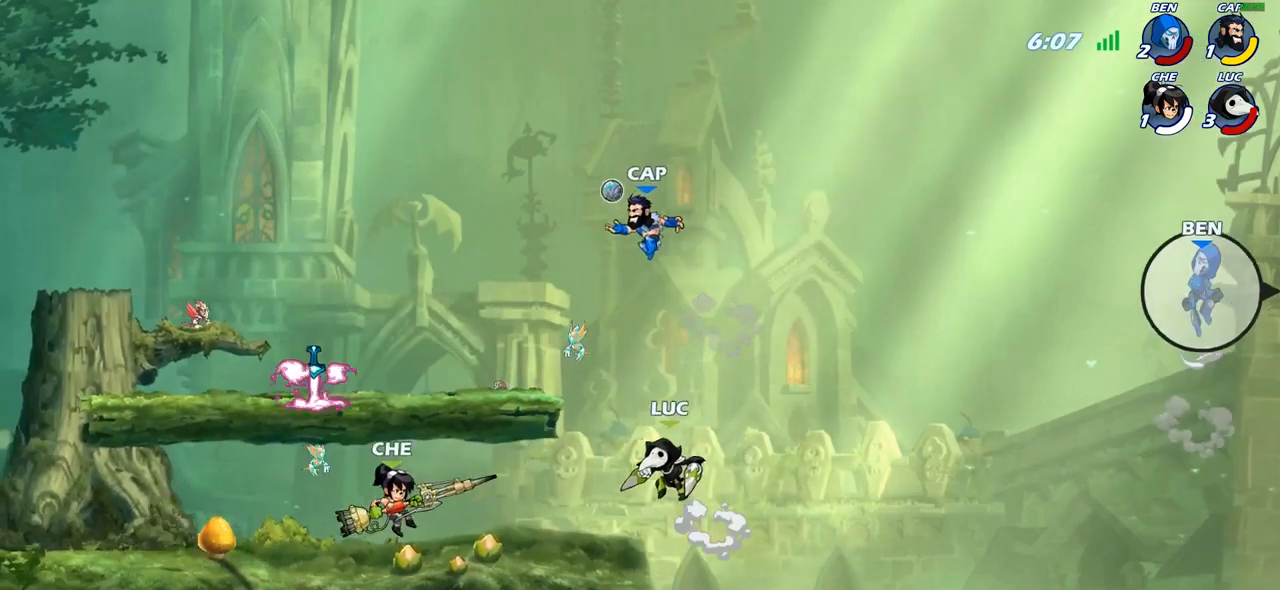
{"buttons": [], "left_stick": "down-left", "right_stick": "center", "events": [[200, "left_stick", "down-right"], [283, "left_stick", "down-left"]]}
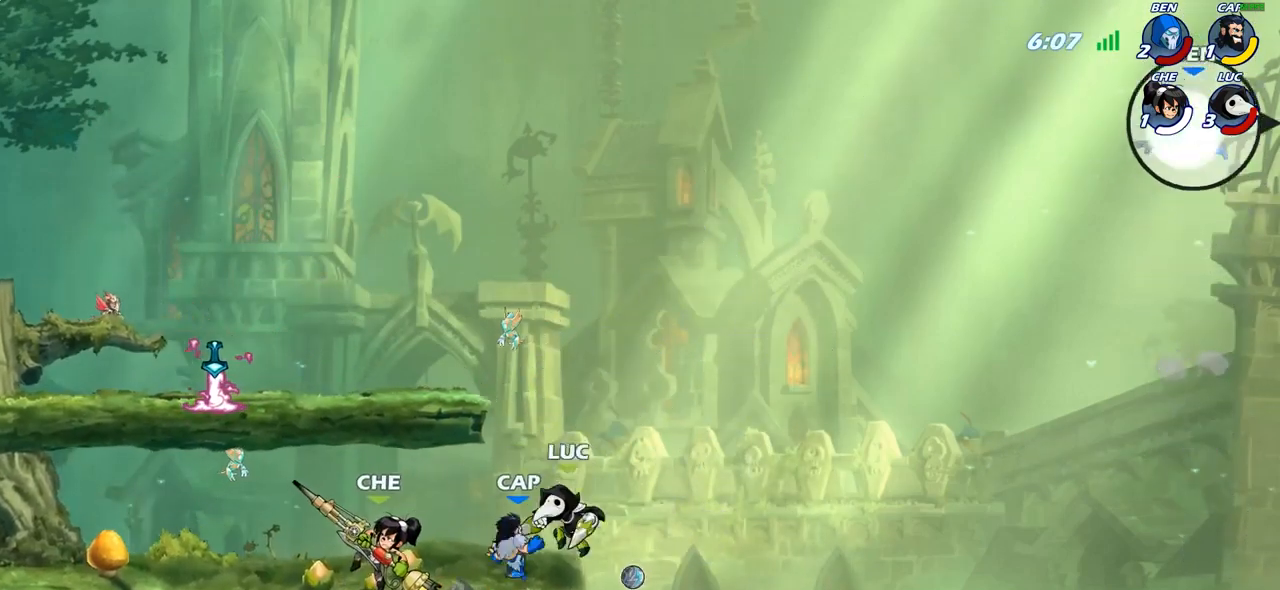
{"buttons": [], "left_stick": "up-right", "right_stick": "center", "events": [[67, "left_stick", "up-left"], [117, "left_stick", "up-right"], [150, "CROSS", "down"], [300, "CROSS", "up"]]}
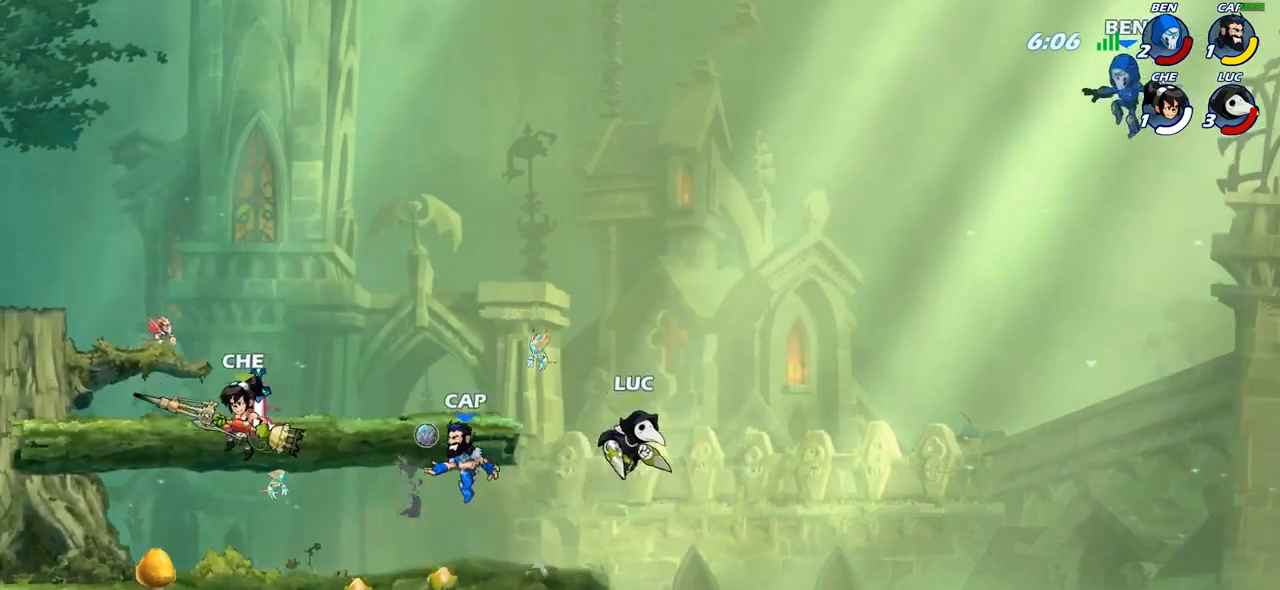
{"buttons": [], "left_stick": "right", "right_stick": "center", "events": [[17, "CROSS", "down"], [117, "left_stick", "right"], [217, "CROSS", "up"], [333, "SQUARE", "down"], [417, "SQUARE", "up"]]}
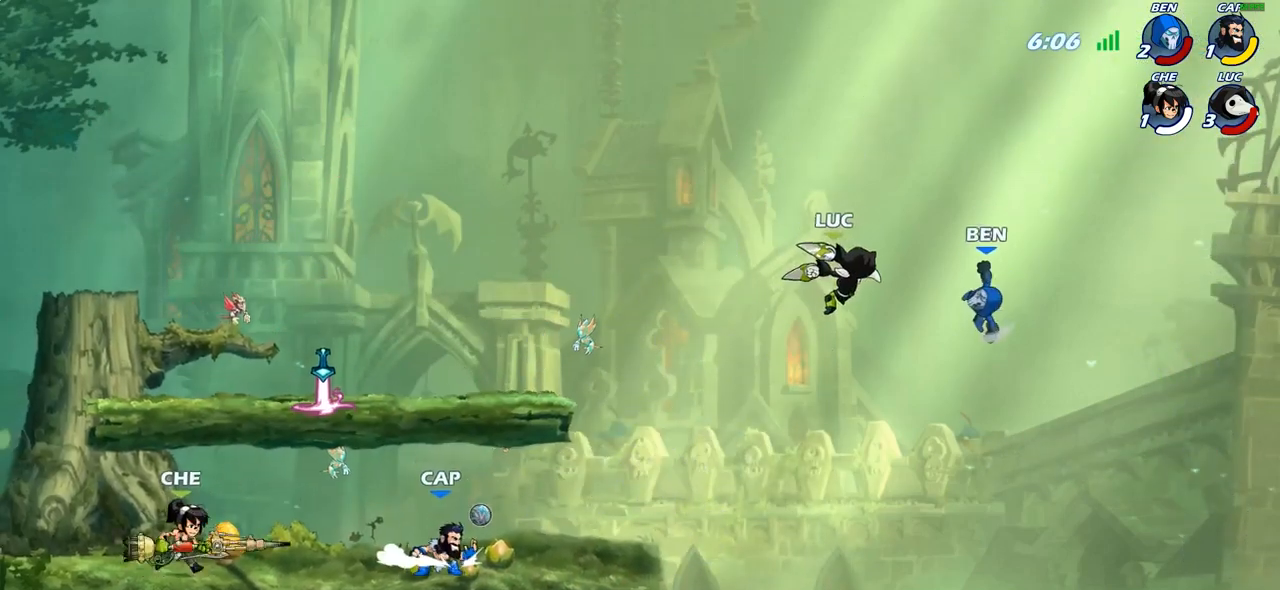
{"buttons": [], "left_stick": "left", "right_stick": "center", "events": [[17, "left_stick", "center"], [233, "left_stick", "left"]]}
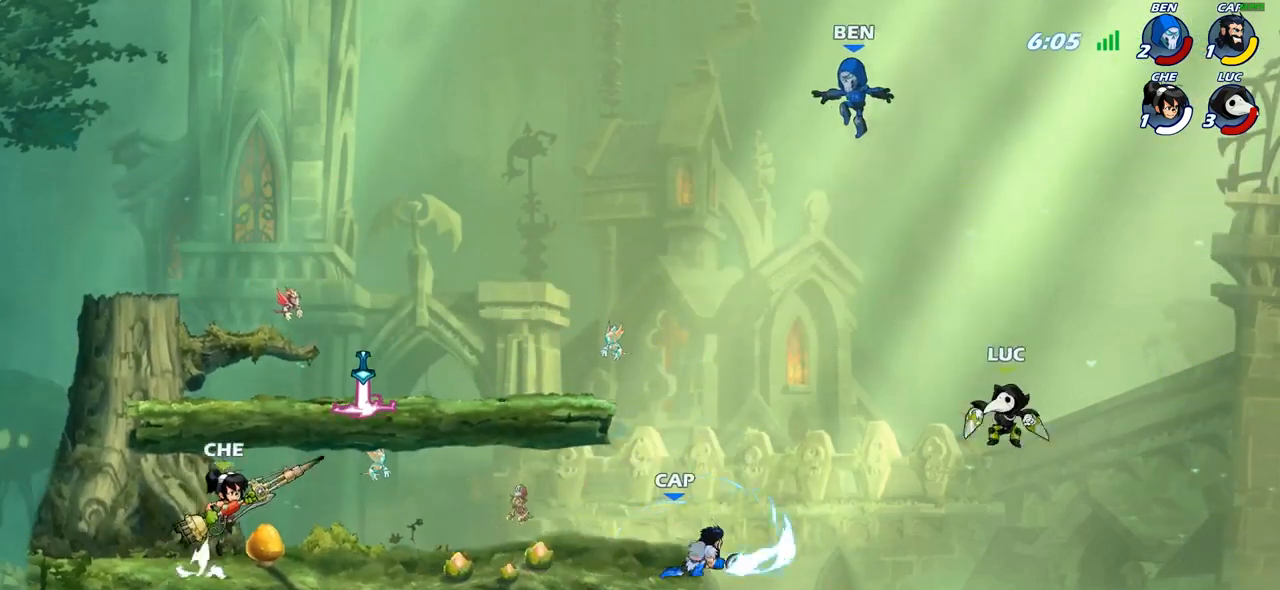
{"buttons": ["CIRCLE"], "left_stick": "left", "right_stick": "center", "events": [[383, "CROSS", "down"], [433, "CIRCLE", "down"], [433, "CROSS", "up"]]}
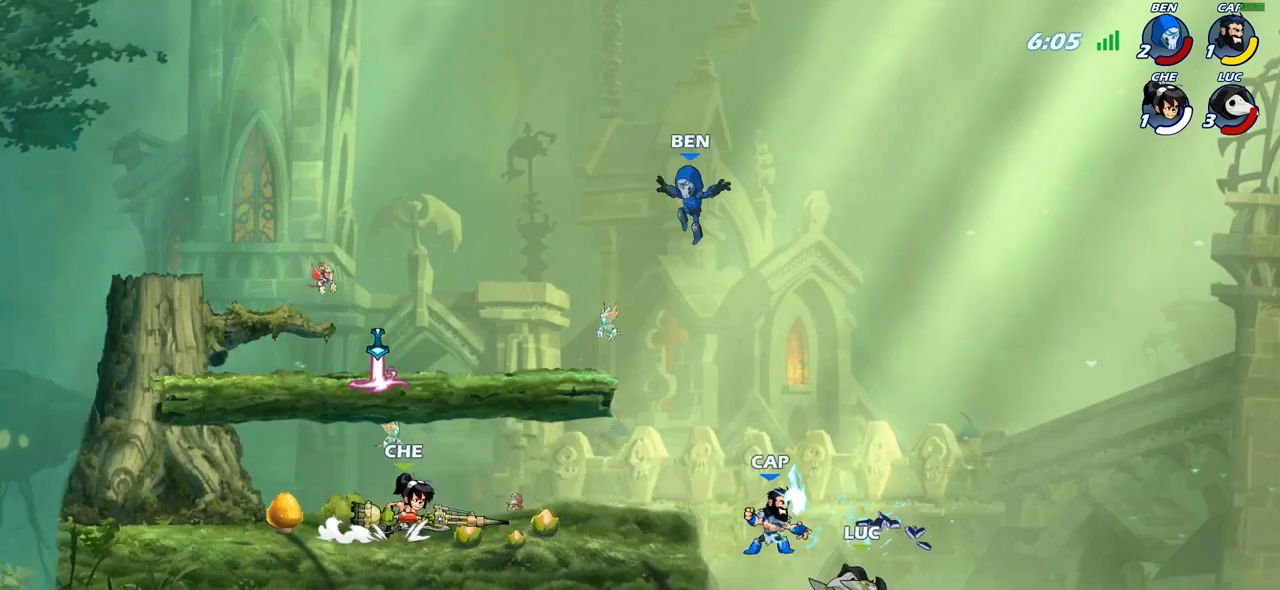
{"buttons": [], "left_stick": "up-left", "right_stick": "center", "events": [[17, "left_stick", "up-left"], [50, "CIRCLE", "up"], [133, "left_stick", "center"], [450, "left_stick", "up-left"]]}
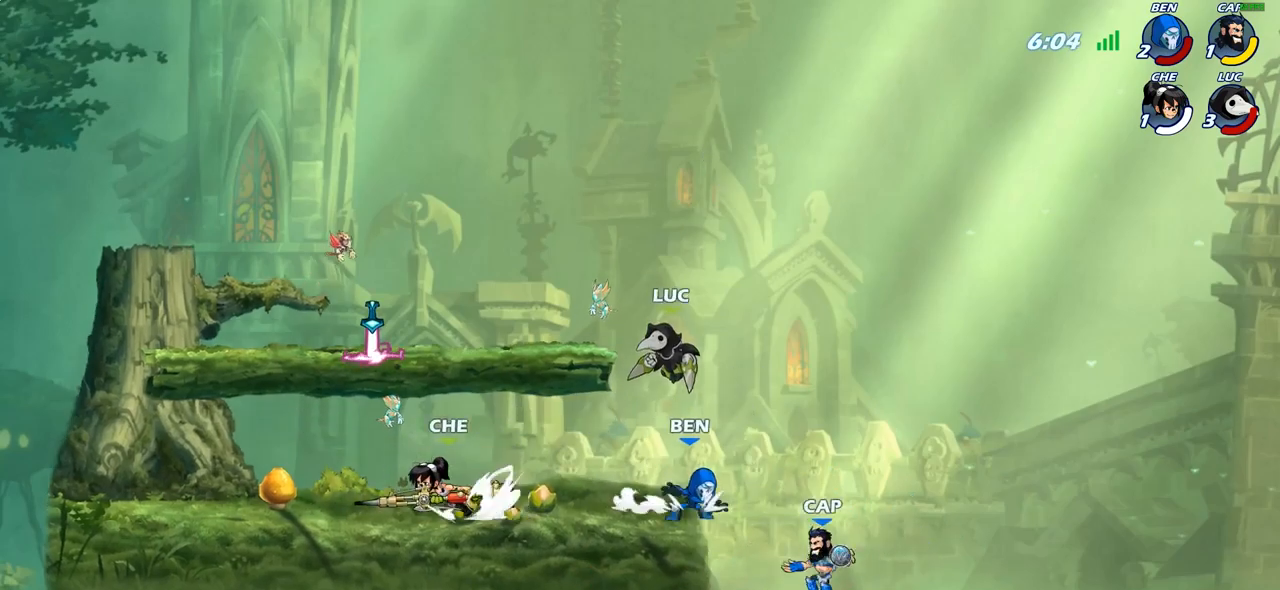
{"buttons": [], "left_stick": "down-right", "right_stick": "center", "events": [[150, "R2", "down"], [433, "R2", "up"], [433, "left_stick", "down-right"]]}
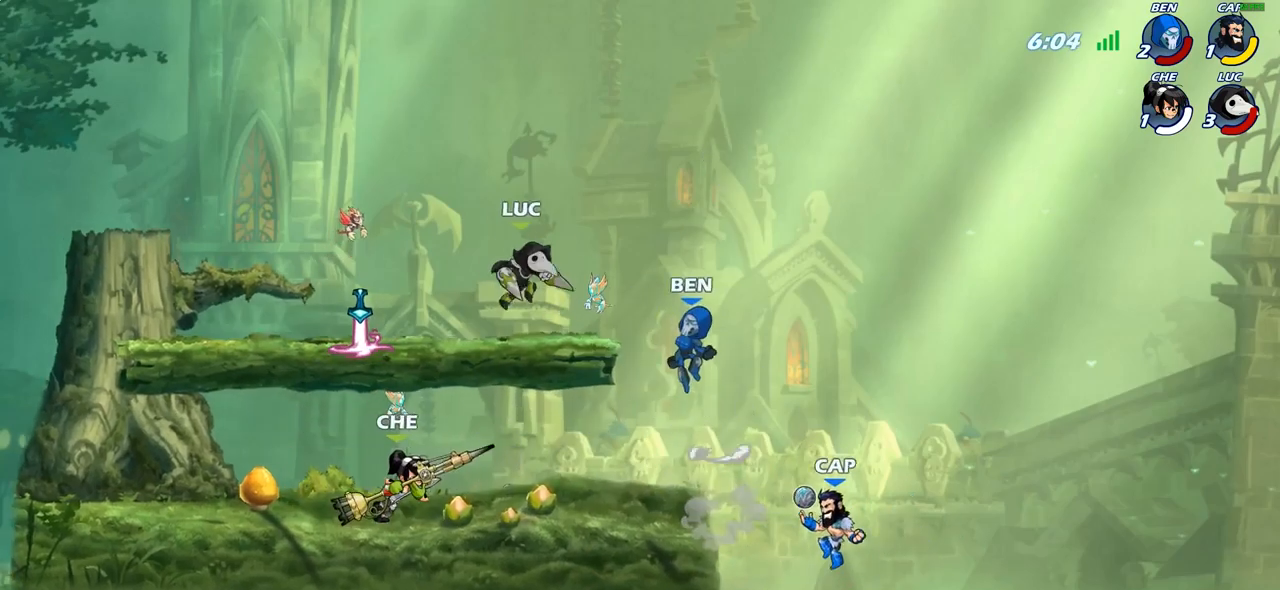
{"buttons": ["CIRCLE"], "left_stick": "right", "right_stick": "center", "events": [[67, "left_stick", "down-left"], [183, "left_stick", "up-left"], [267, "R2", "down"], [400, "R2", "up"], [417, "left_stick", "up-right"], [467, "CIRCLE", "down"], [483, "left_stick", "right"]]}
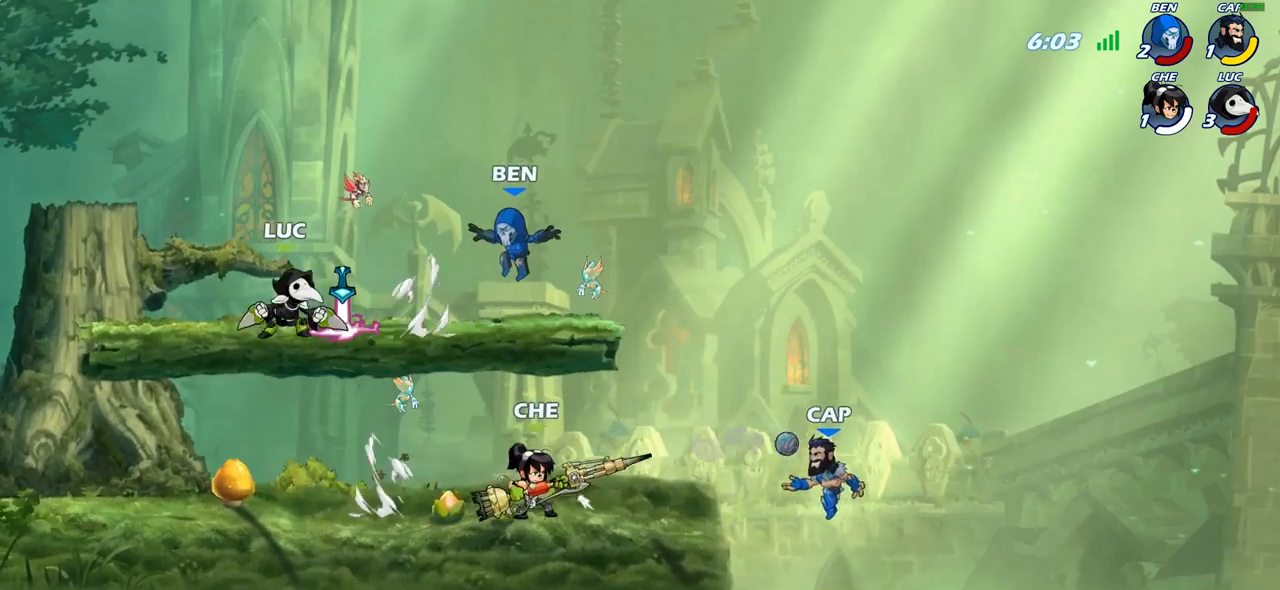
{"buttons": [], "left_stick": "center", "right_stick": "center", "events": [[50, "CIRCLE", "up"], [83, "left_stick", "center"]]}
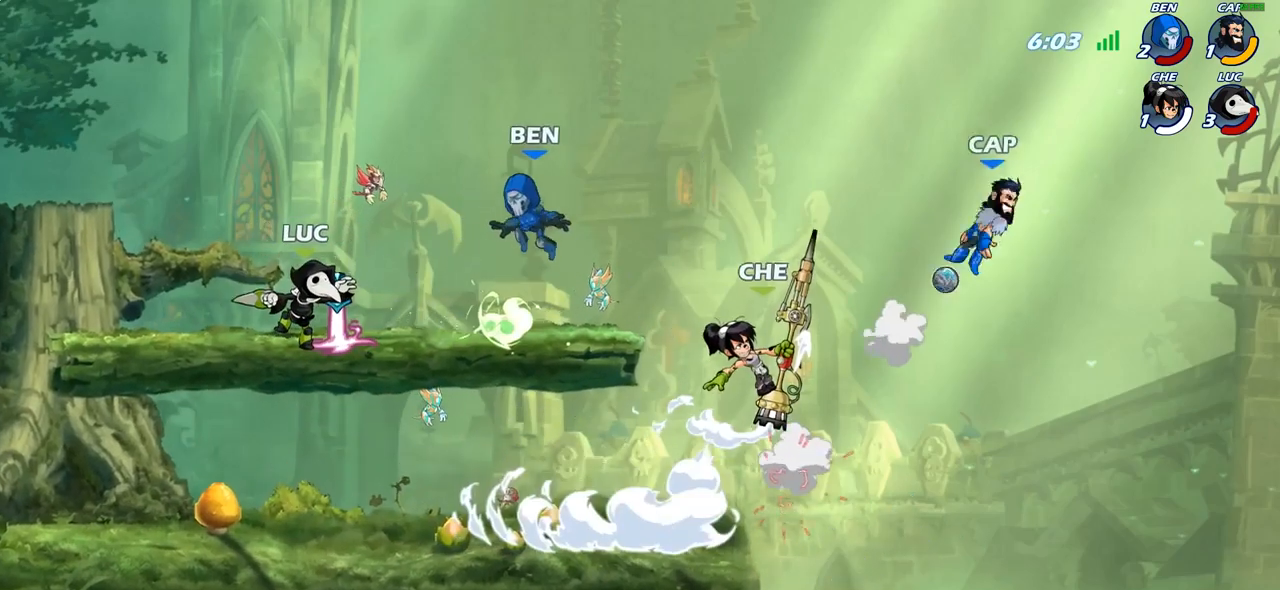
{"buttons": [], "left_stick": "center", "right_stick": "center", "events": [[233, "SQUARE", "down"], [317, "SQUARE", "up"], [400, "SQUARE", "down"], [500, "SQUARE", "up"]]}